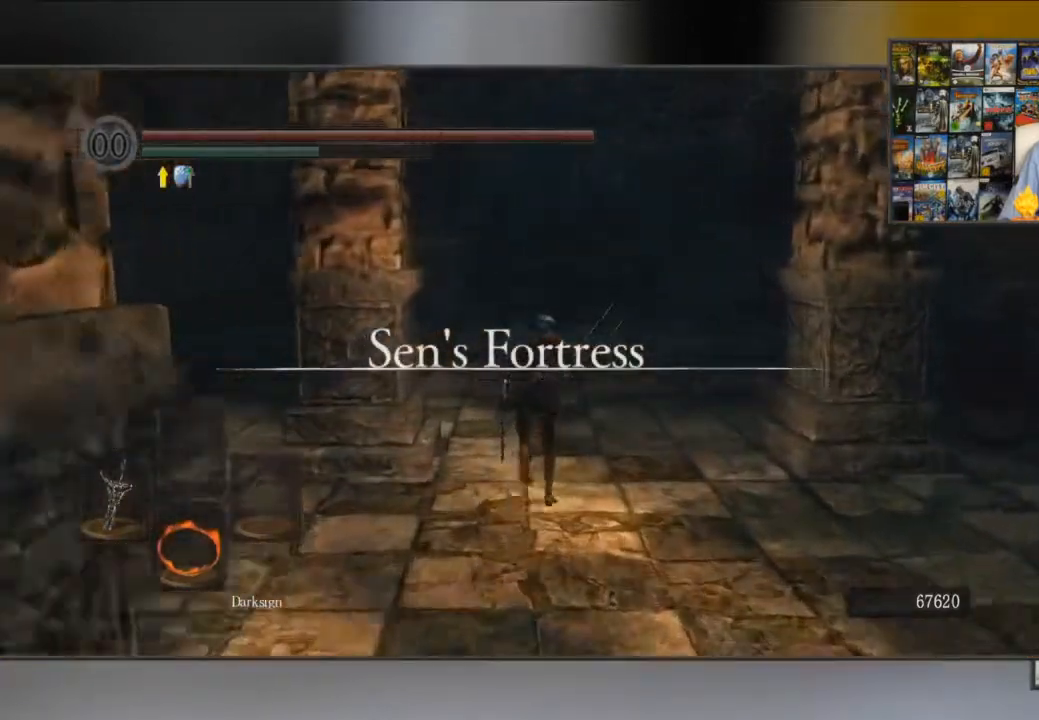
Gameplay with a controller (Xbox layout); each line is a JSON object with the inputs held at the frame after it. "events" lists button and stick changes between this image and that frame as [ms after this image, input, new state], when the widget could be followed in between. Not read: L1 L3 R1 R3.
{"buttons": ["B"], "left_stick": "center", "right_stick": "center", "events": []}
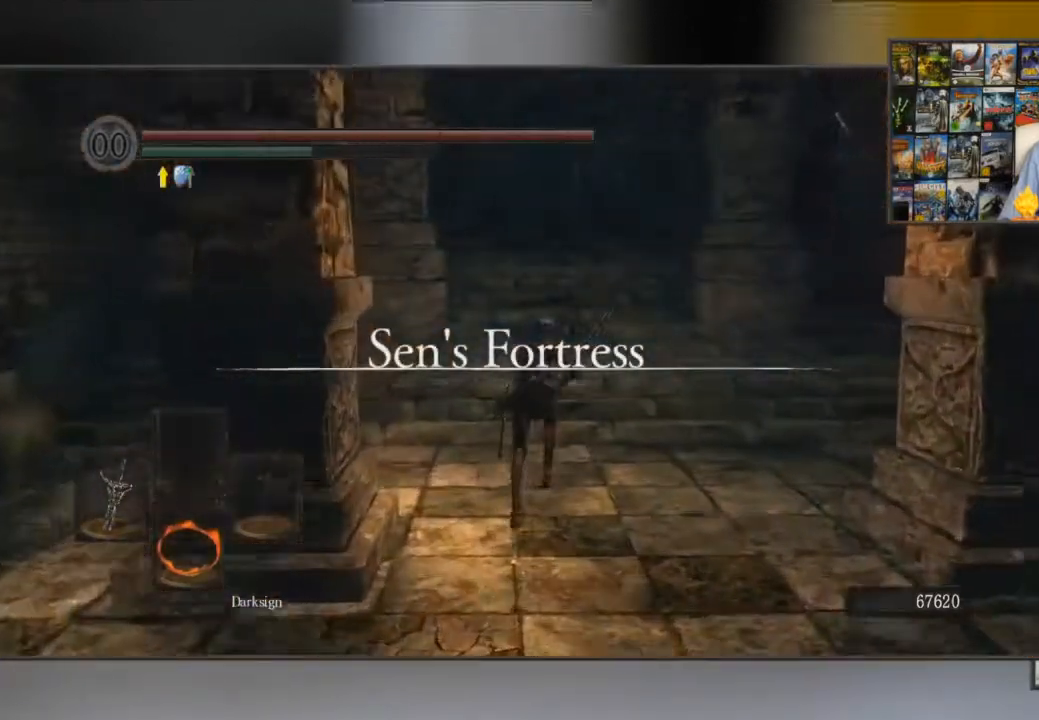
{"buttons": ["B"], "left_stick": "center", "right_stick": "center", "events": []}
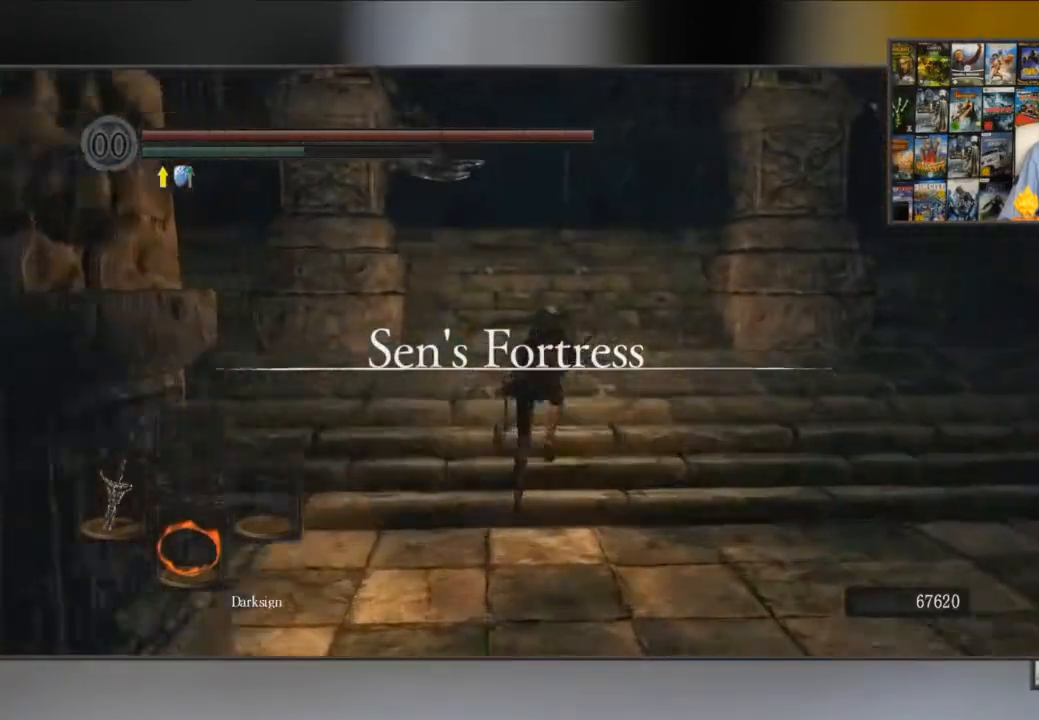
{"buttons": ["B"], "left_stick": "center", "right_stick": "center", "events": []}
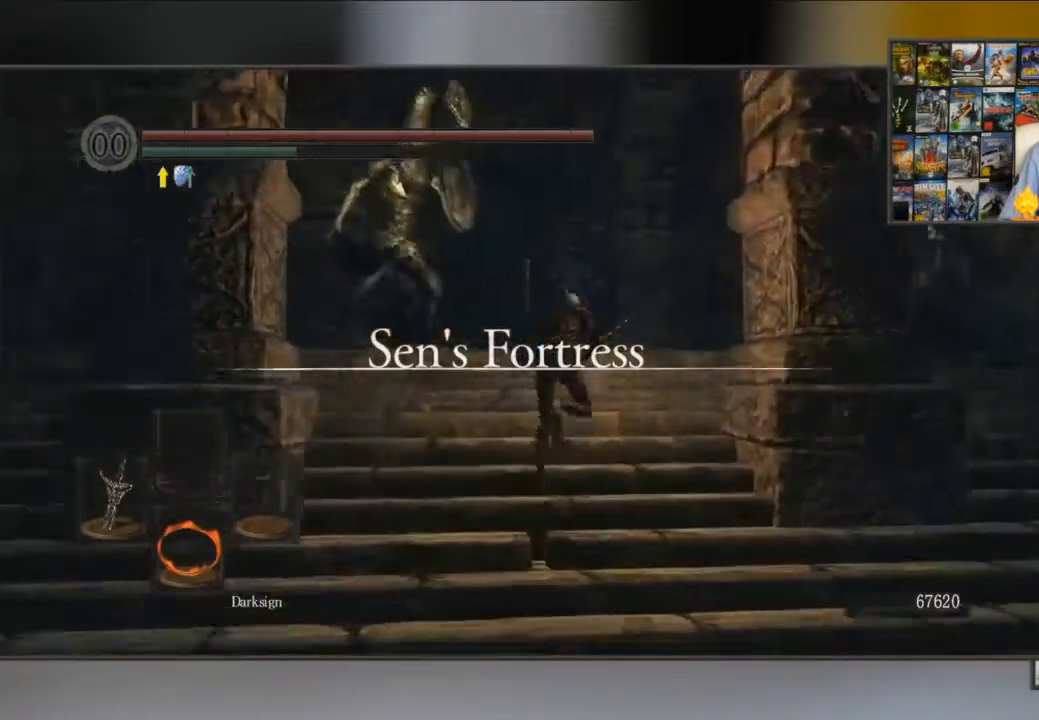
{"buttons": ["B"], "left_stick": "center", "right_stick": "center", "events": []}
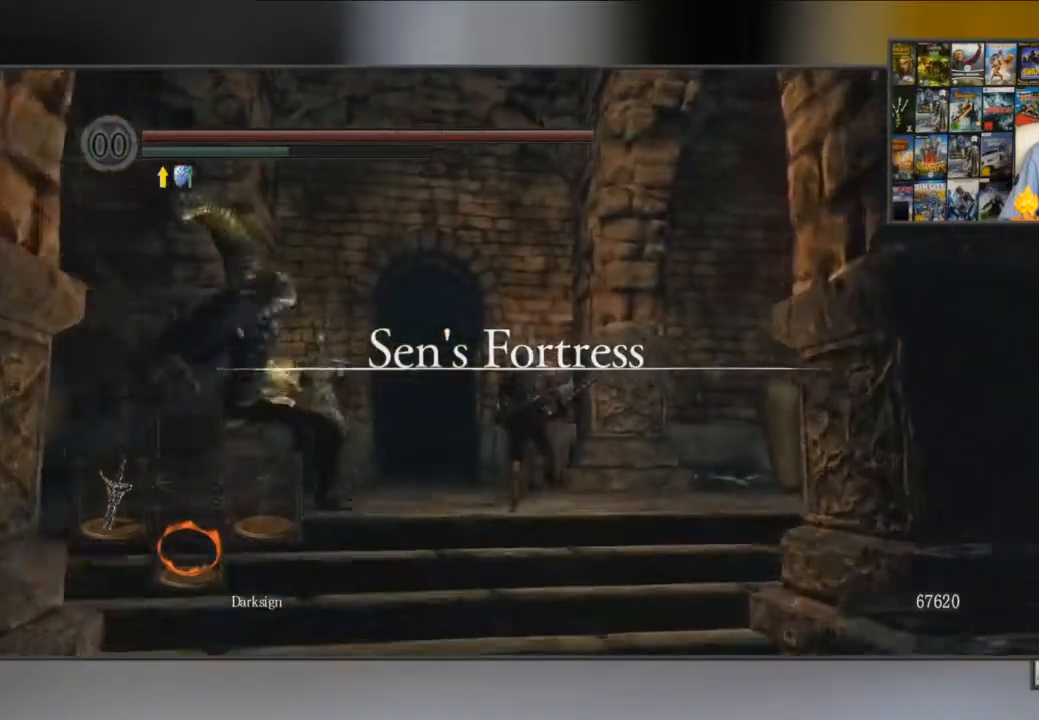
{"buttons": ["B"], "left_stick": "center", "right_stick": "center", "events": []}
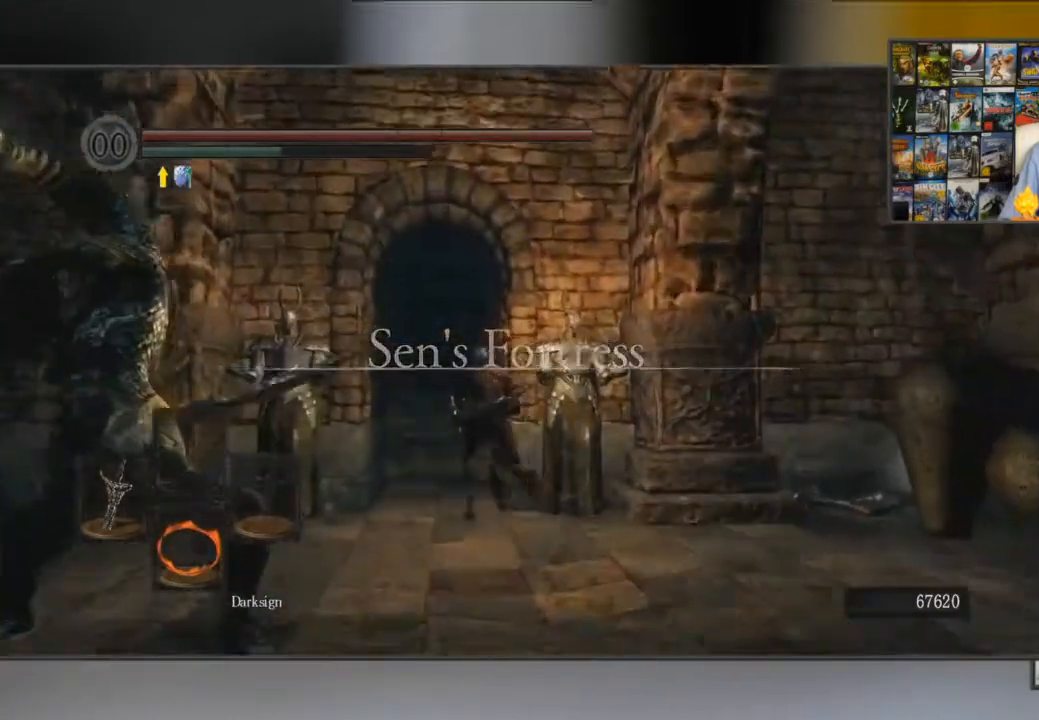
{"buttons": ["B"], "left_stick": "center", "right_stick": "center", "events": []}
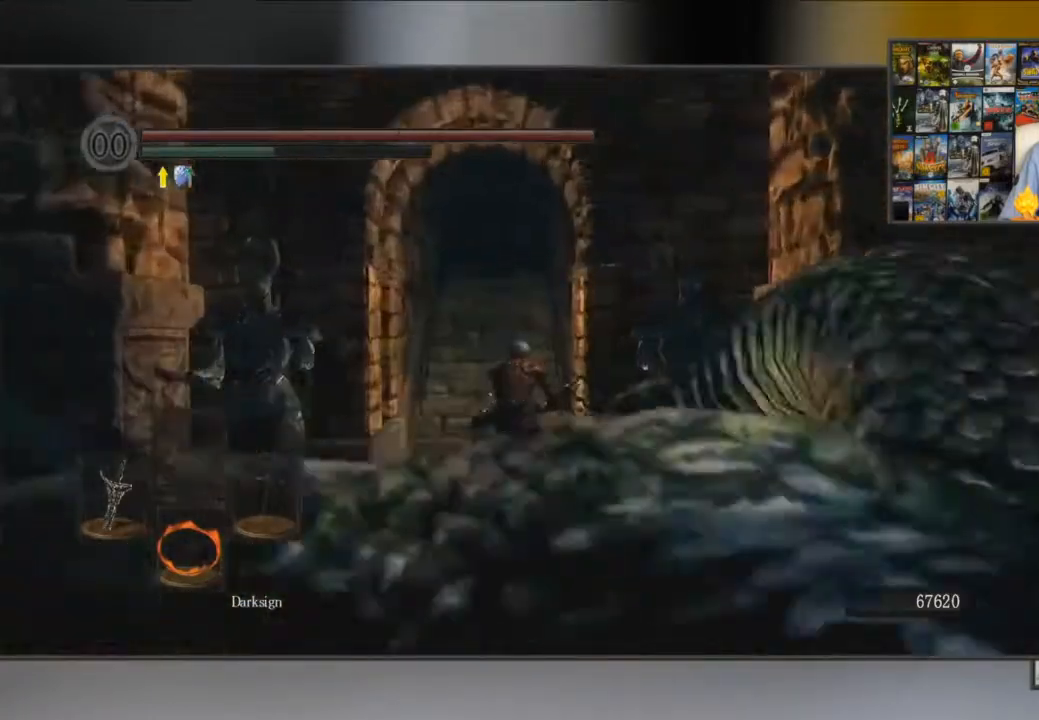
{"buttons": ["B"], "left_stick": "center", "right_stick": "center", "events": []}
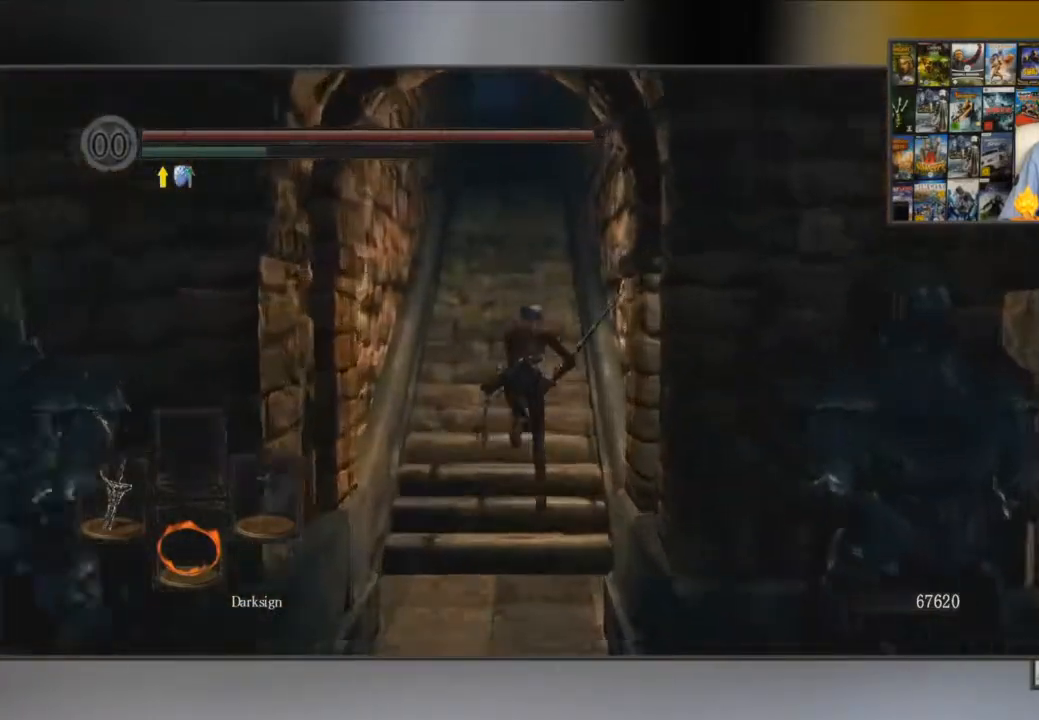
{"buttons": ["B"], "left_stick": "center", "right_stick": "center", "events": []}
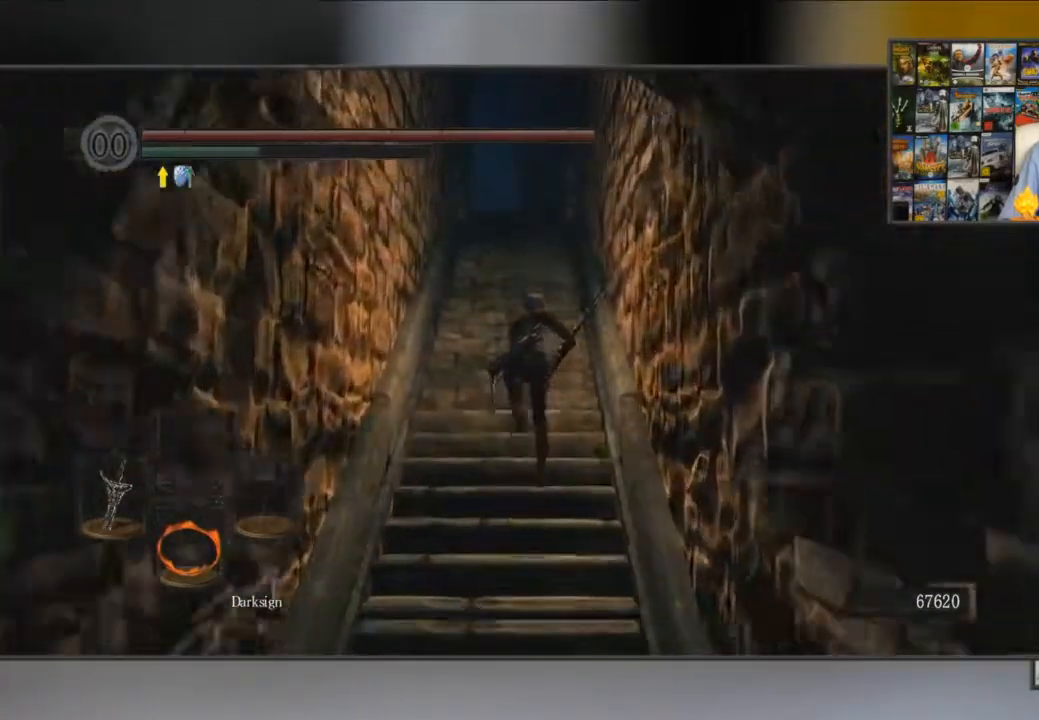
{"buttons": ["B"], "left_stick": "center", "right_stick": "center", "events": []}
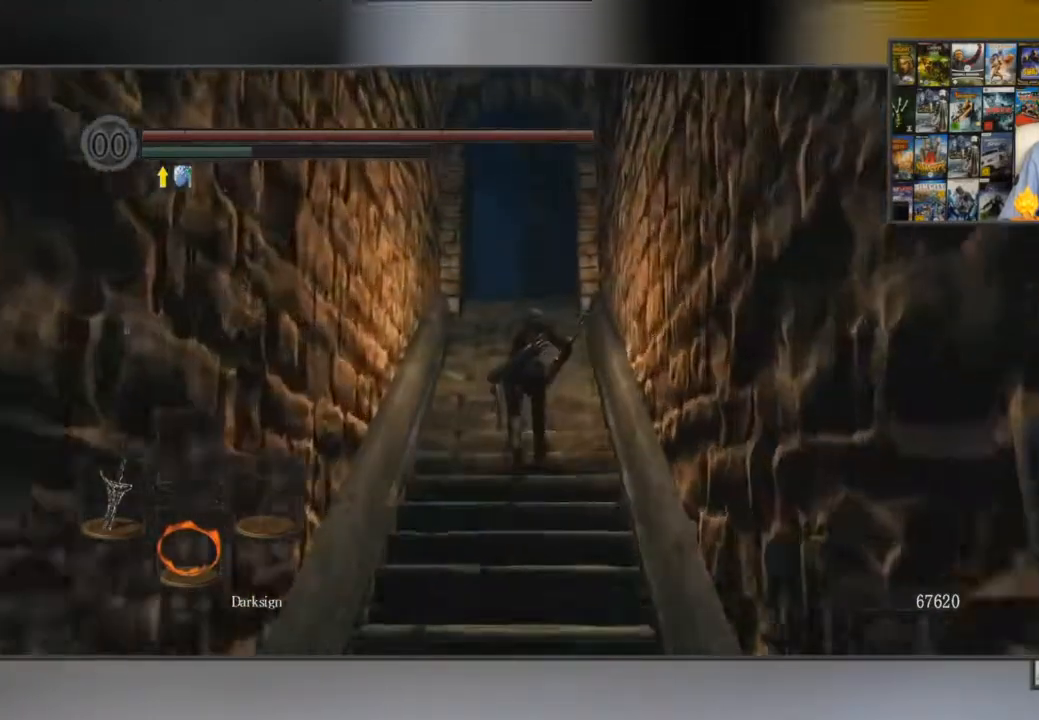
{"buttons": ["B"], "left_stick": "center", "right_stick": "center", "events": []}
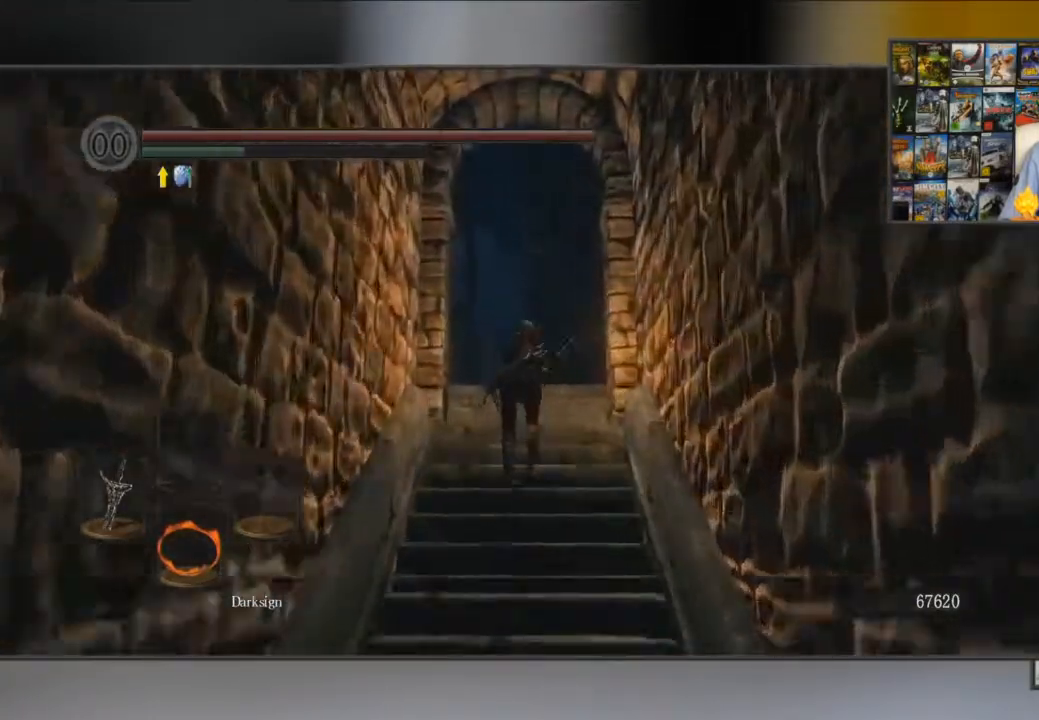
{"buttons": ["B"], "left_stick": "center", "right_stick": "left", "events": [[200, "right_stick", "left"]]}
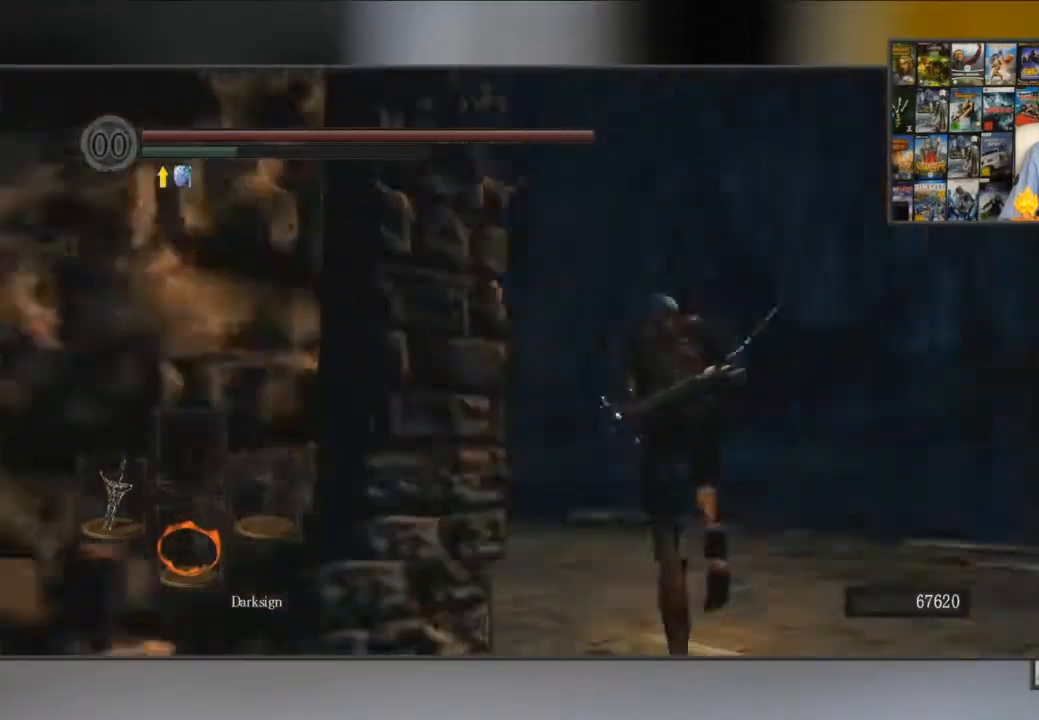
{"buttons": [], "left_stick": "center", "right_stick": "center", "events": [[201, "right_stick", "center"], [484, "B", "up"]]}
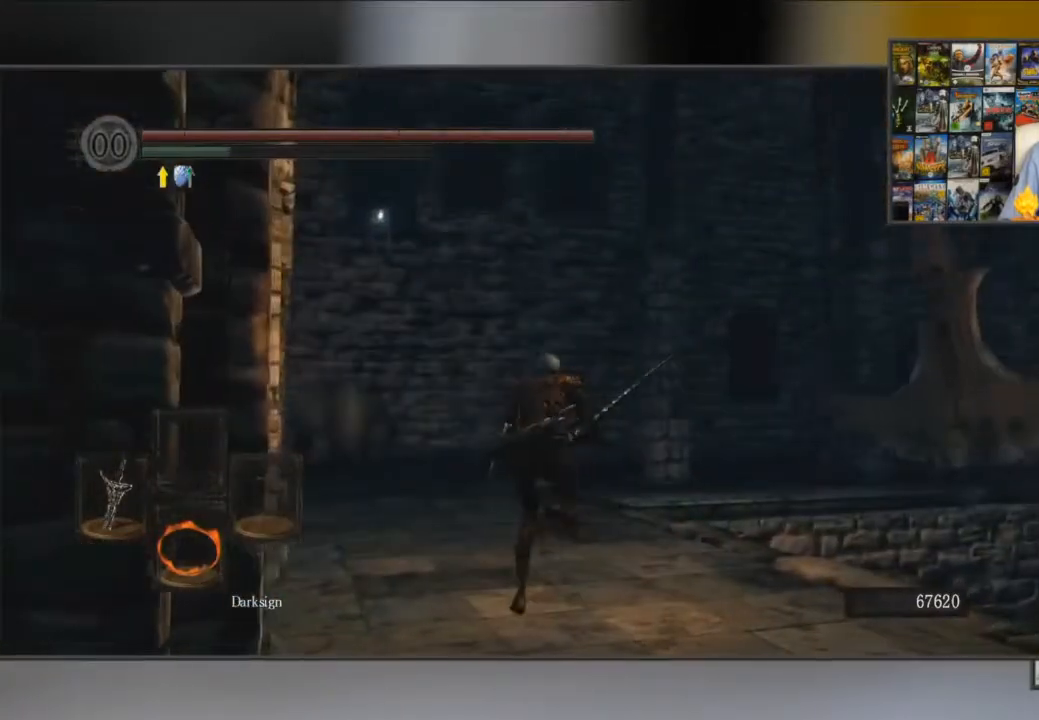
{"buttons": [], "left_stick": "center", "right_stick": "center", "events": [[250, "right_stick", "down-right"], [434, "right_stick", "center"]]}
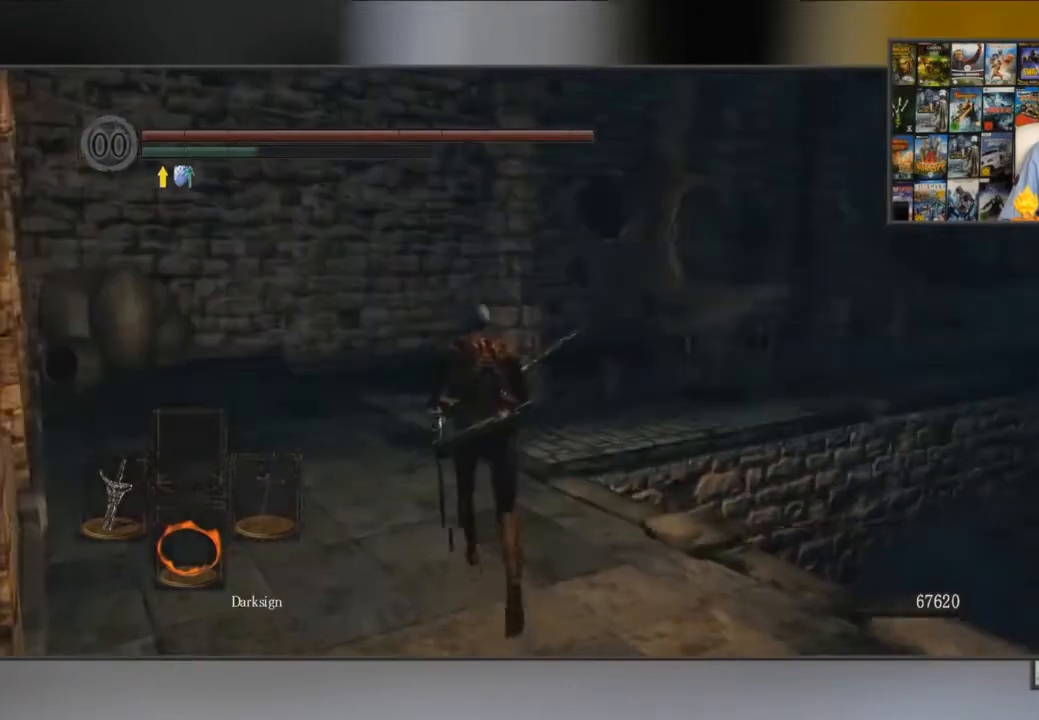
{"buttons": [], "left_stick": "left", "right_stick": "center", "events": [[184, "right_stick", "down-right"], [334, "left_stick", "left"], [351, "right_stick", "center"]]}
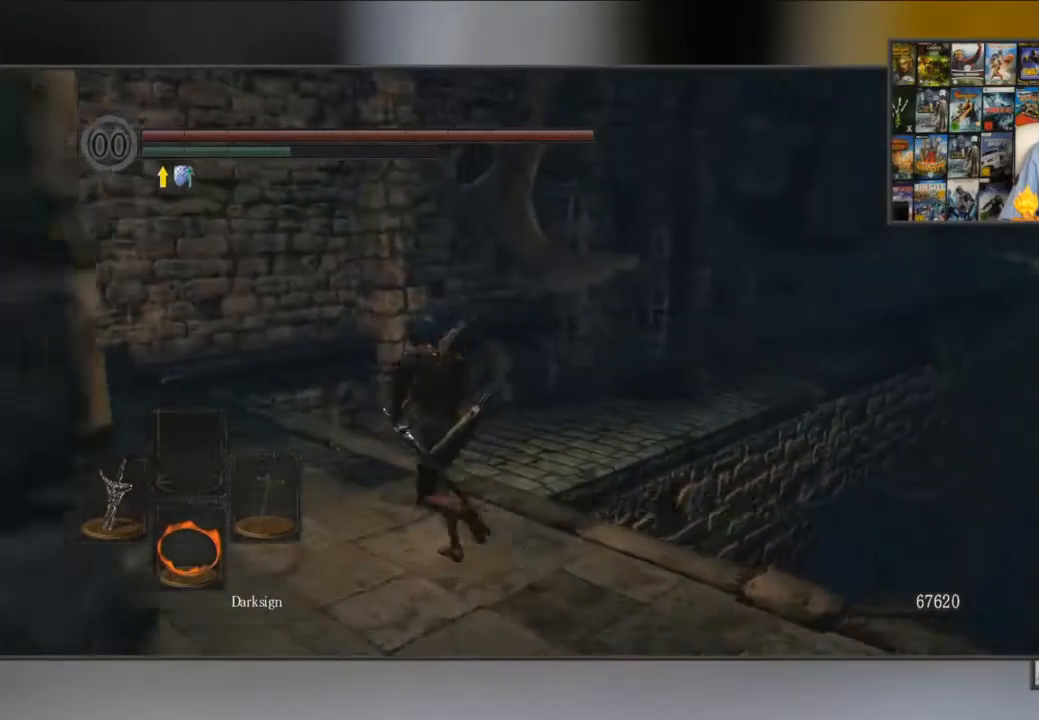
{"buttons": [], "left_stick": "center", "right_stick": "center", "events": [[50, "right_stick", "right"], [233, "left_stick", "center"], [233, "right_stick", "center"], [350, "right_stick", "right"], [500, "right_stick", "center"]]}
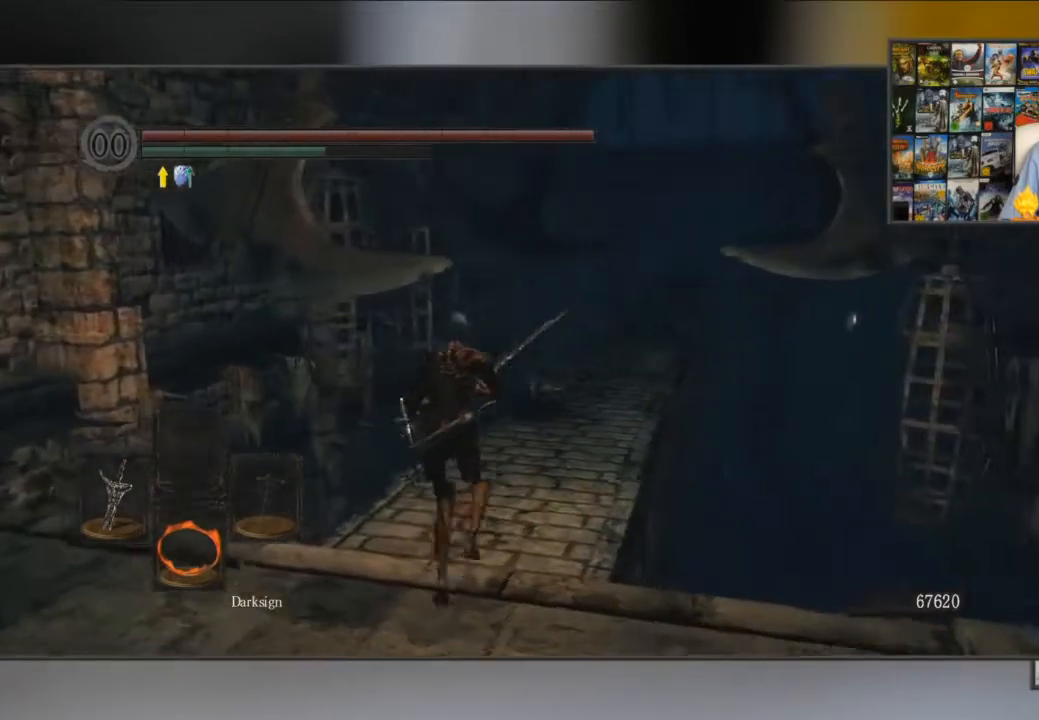
{"buttons": [], "left_stick": "center", "right_stick": "center", "events": []}
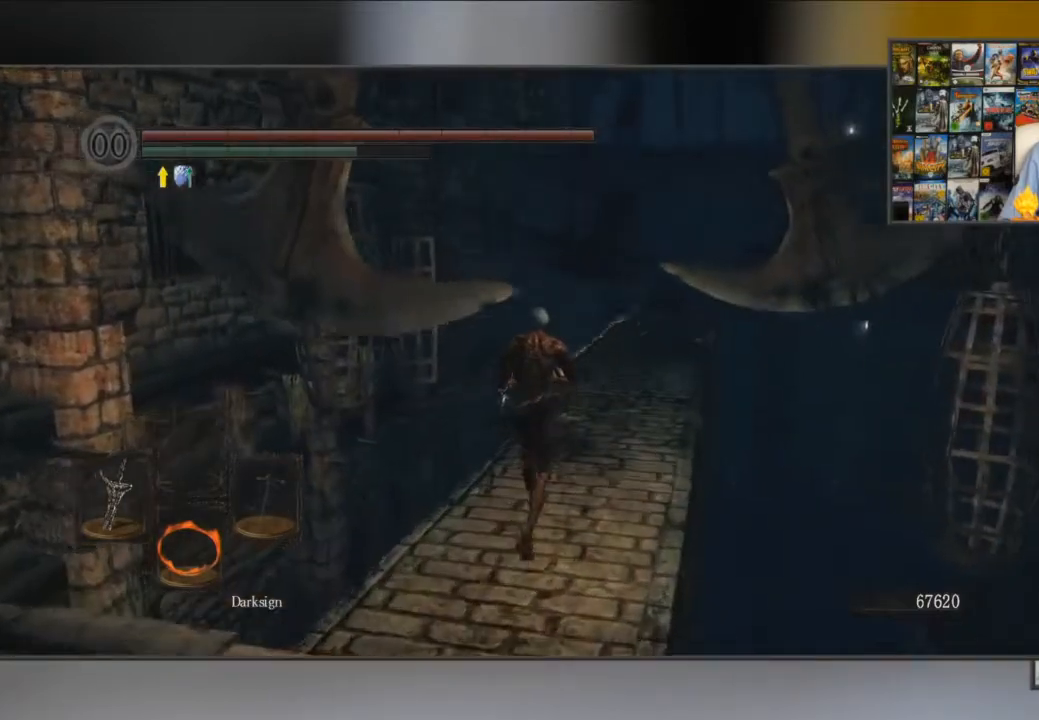
{"buttons": ["B"], "left_stick": "center", "right_stick": "center", "events": [[400, "B", "down"]]}
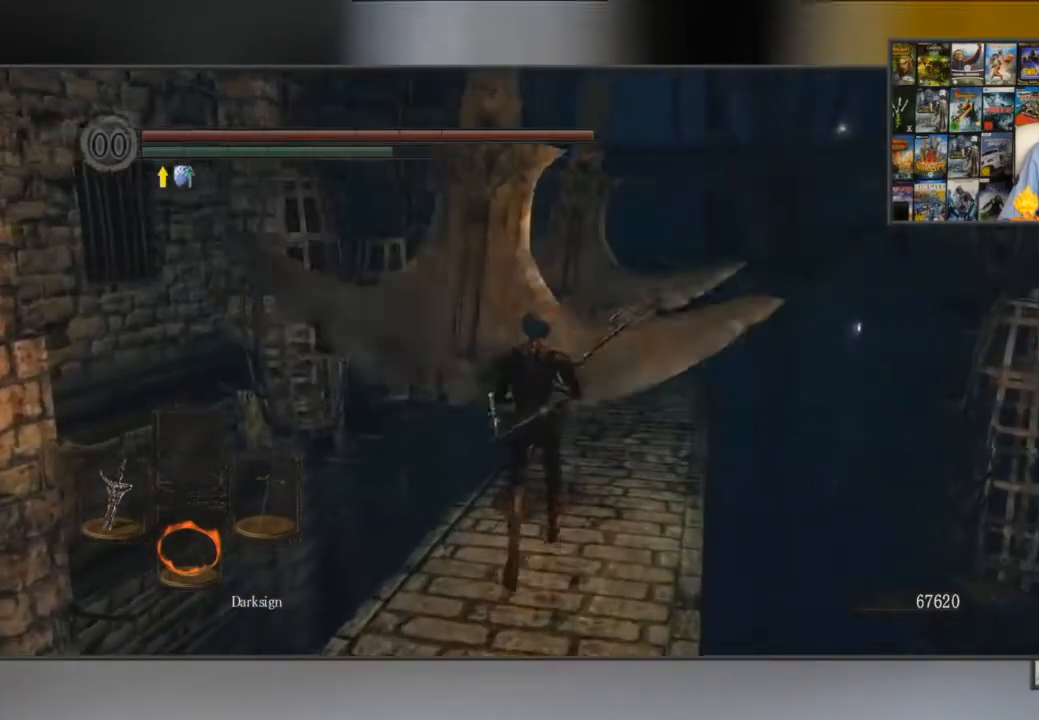
{"buttons": ["B"], "left_stick": "center", "right_stick": "center", "events": []}
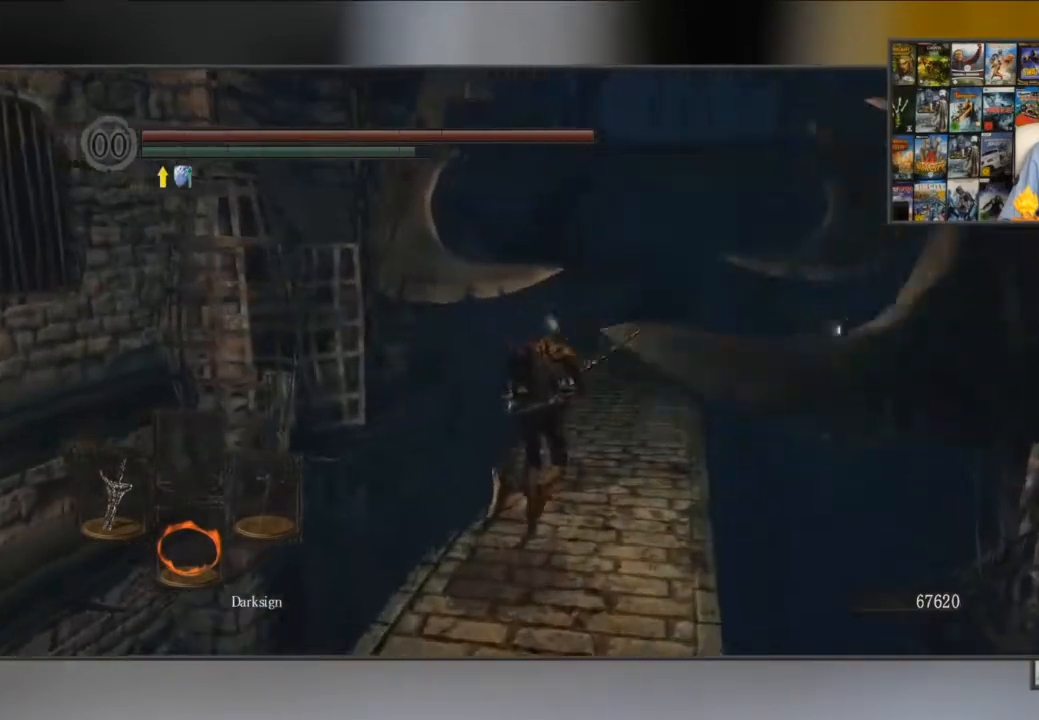
{"buttons": ["B"], "left_stick": "center", "right_stick": "center", "events": []}
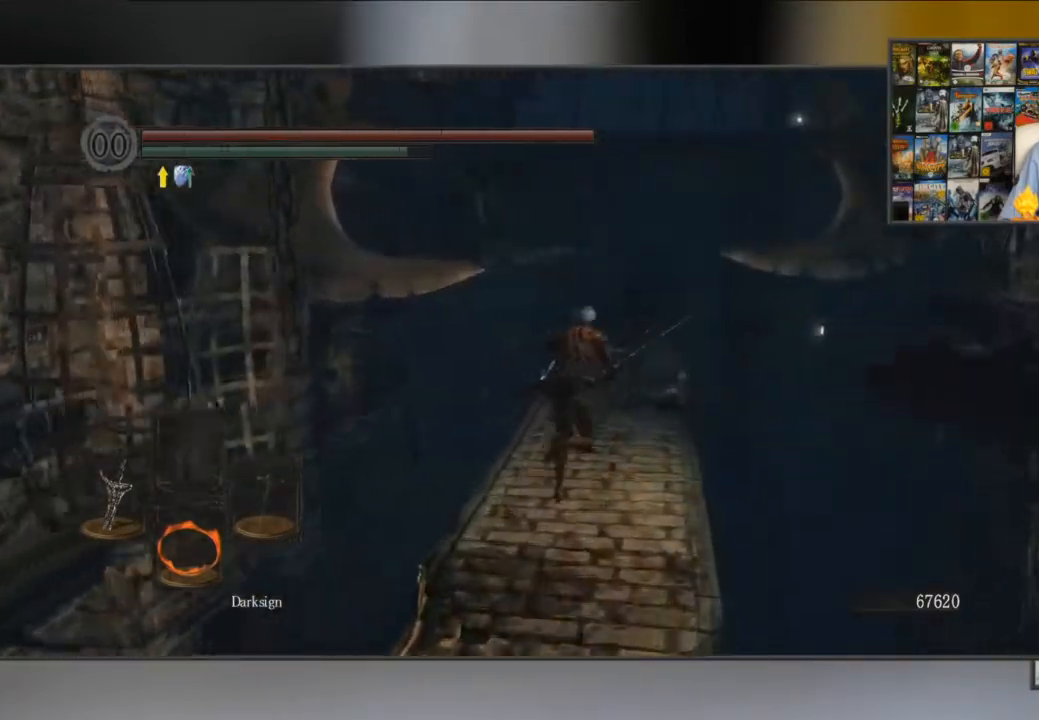
{"buttons": ["B"], "left_stick": "center", "right_stick": "center", "events": []}
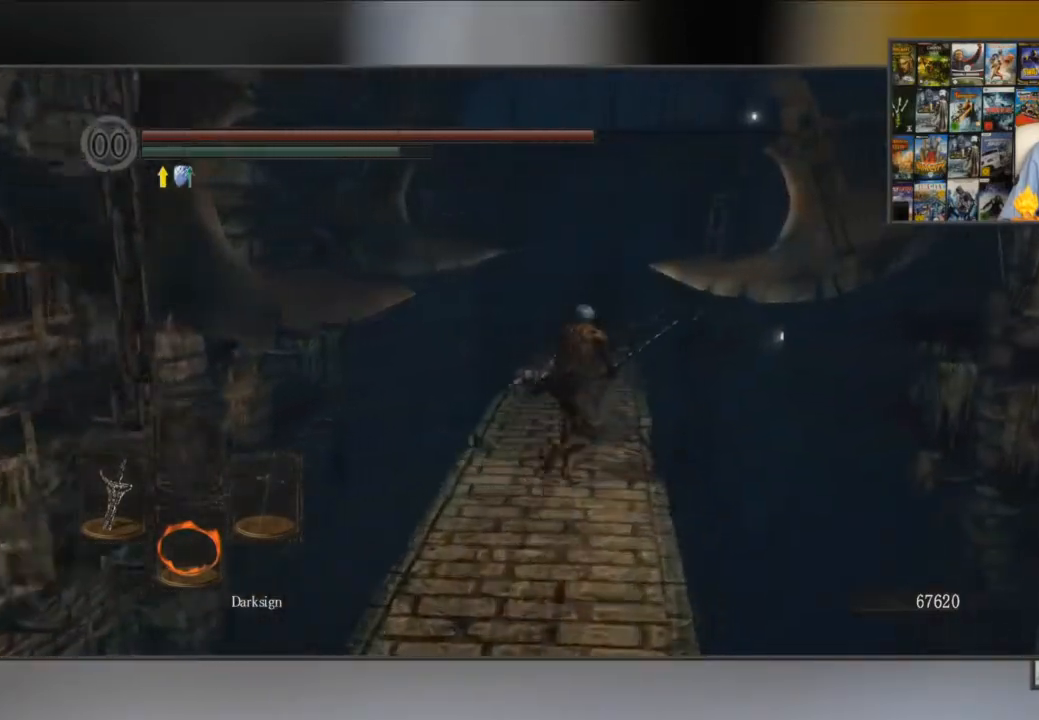
{"buttons": ["B"], "left_stick": "center", "right_stick": "center", "events": []}
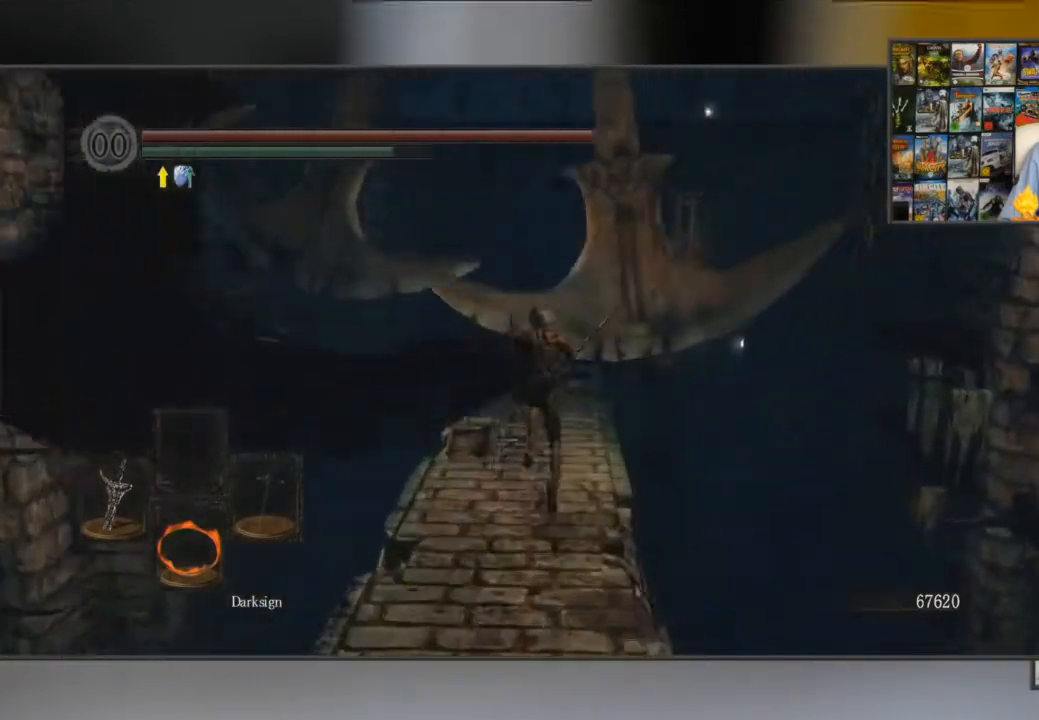
{"buttons": ["B"], "left_stick": "center", "right_stick": "center", "events": []}
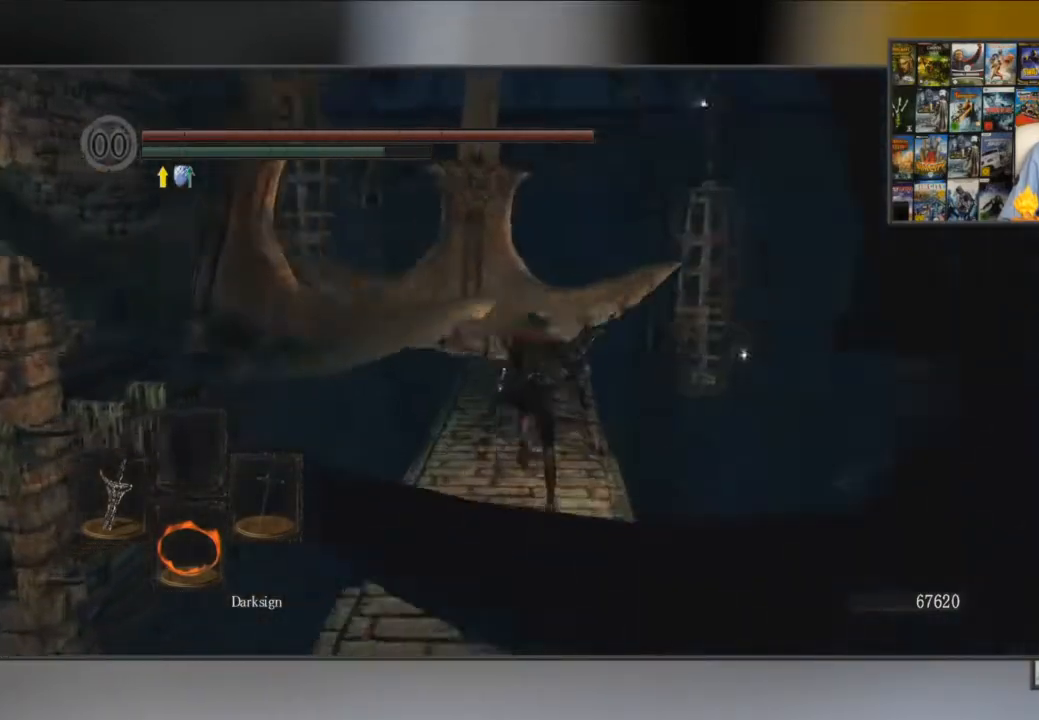
{"buttons": ["B"], "left_stick": "center", "right_stick": "center", "events": []}
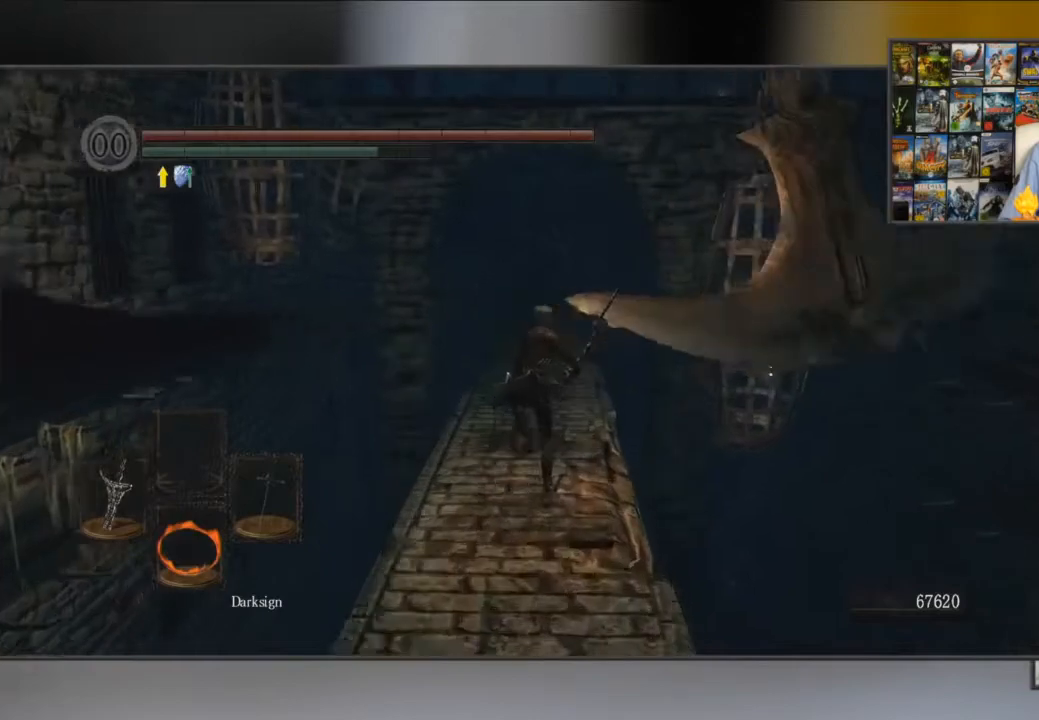
{"buttons": ["B"], "left_stick": "center", "right_stick": "center", "events": []}
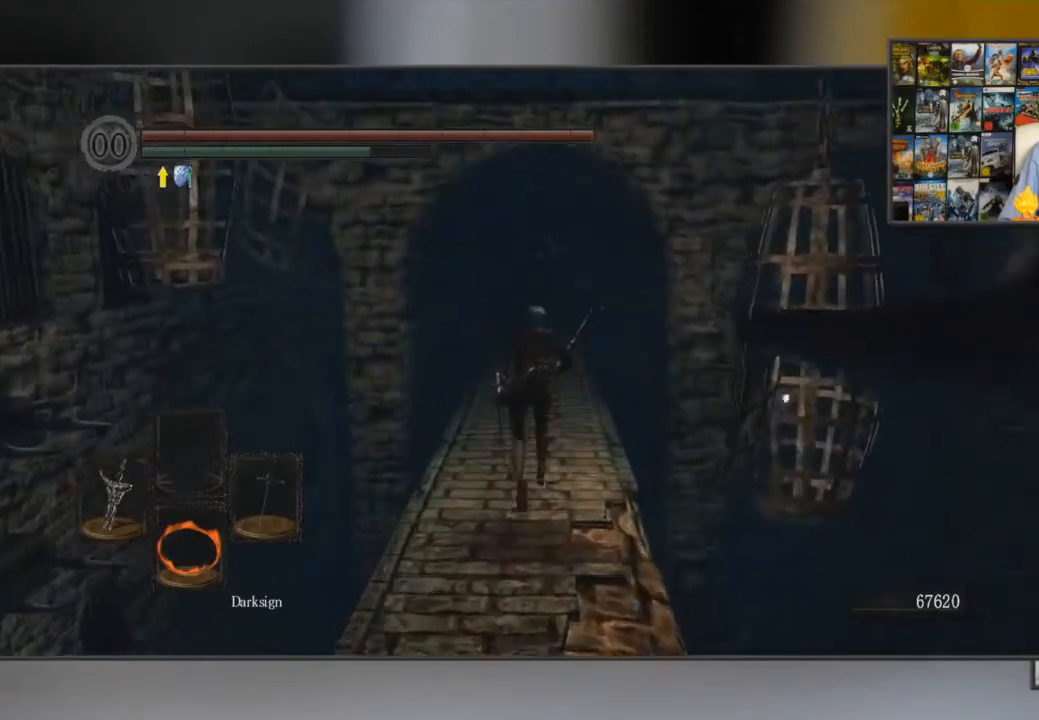
{"buttons": ["B"], "left_stick": "center", "right_stick": "center", "events": []}
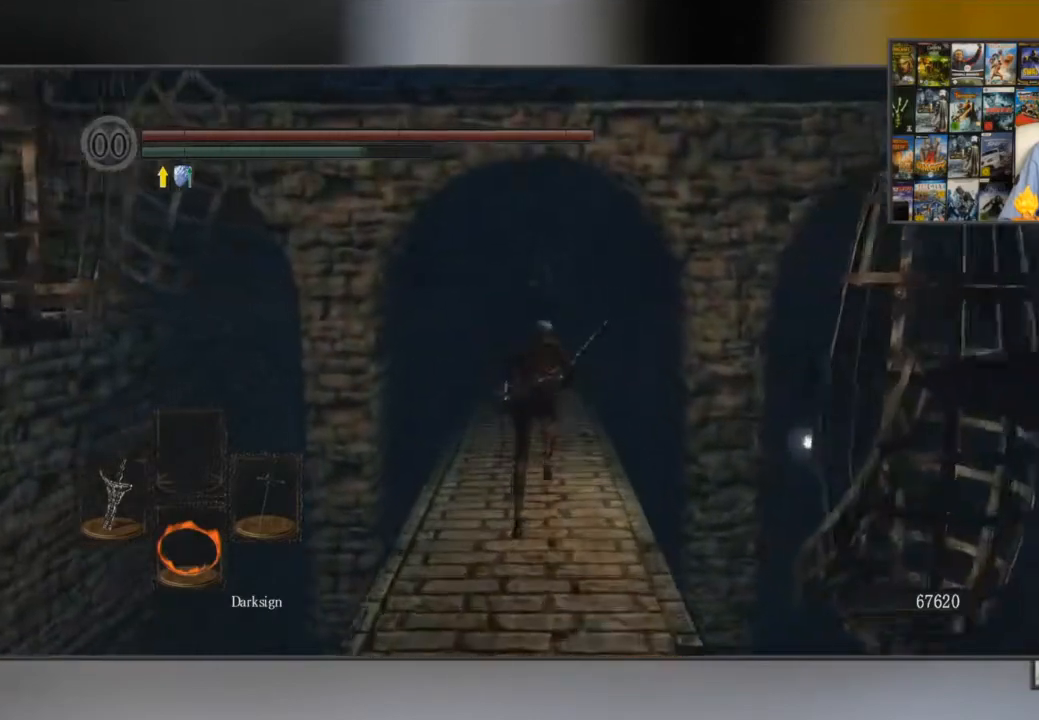
{"buttons": ["B"], "left_stick": "center", "right_stick": "center", "events": []}
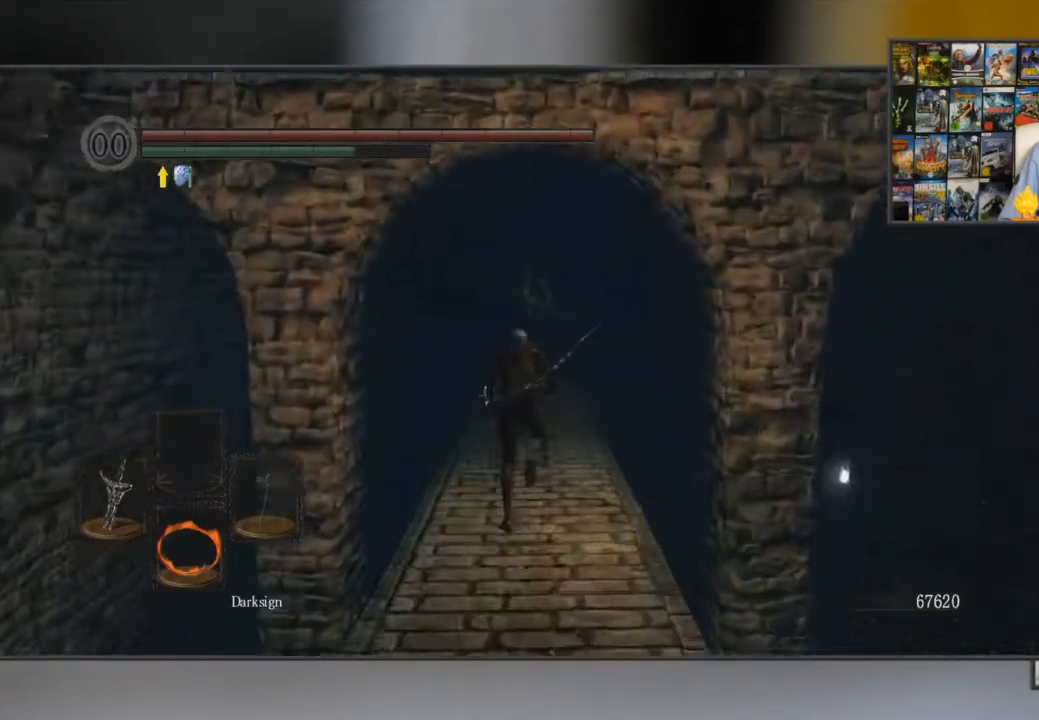
{"buttons": ["B"], "left_stick": "center", "right_stick": "center", "events": []}
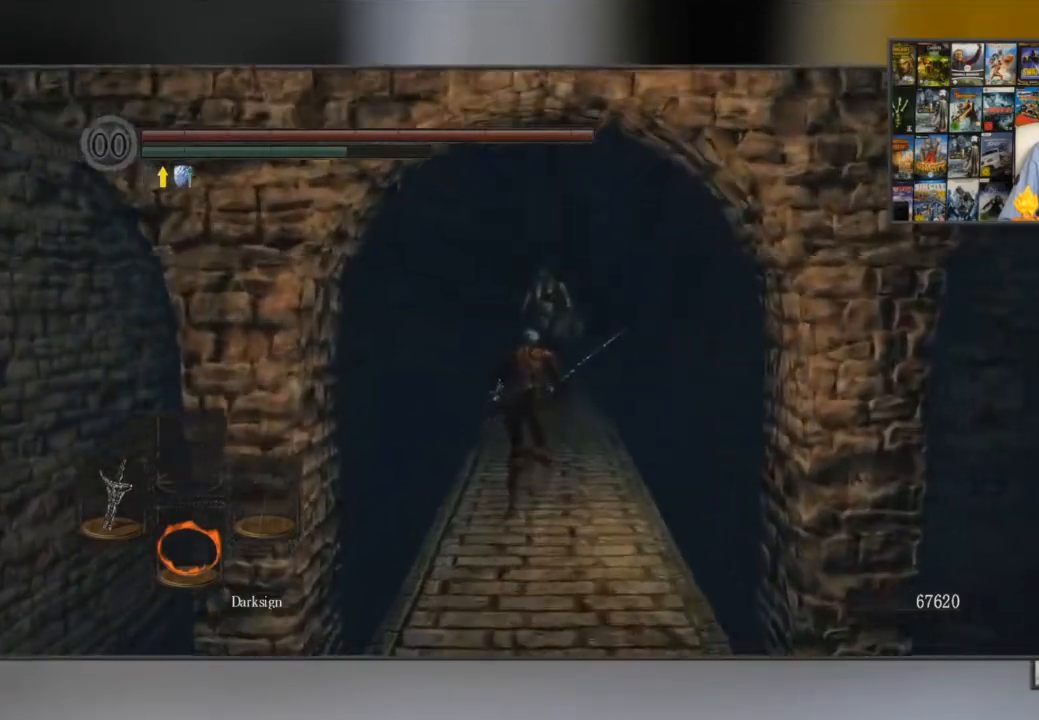
{"buttons": ["B"], "left_stick": "center", "right_stick": "center", "events": []}
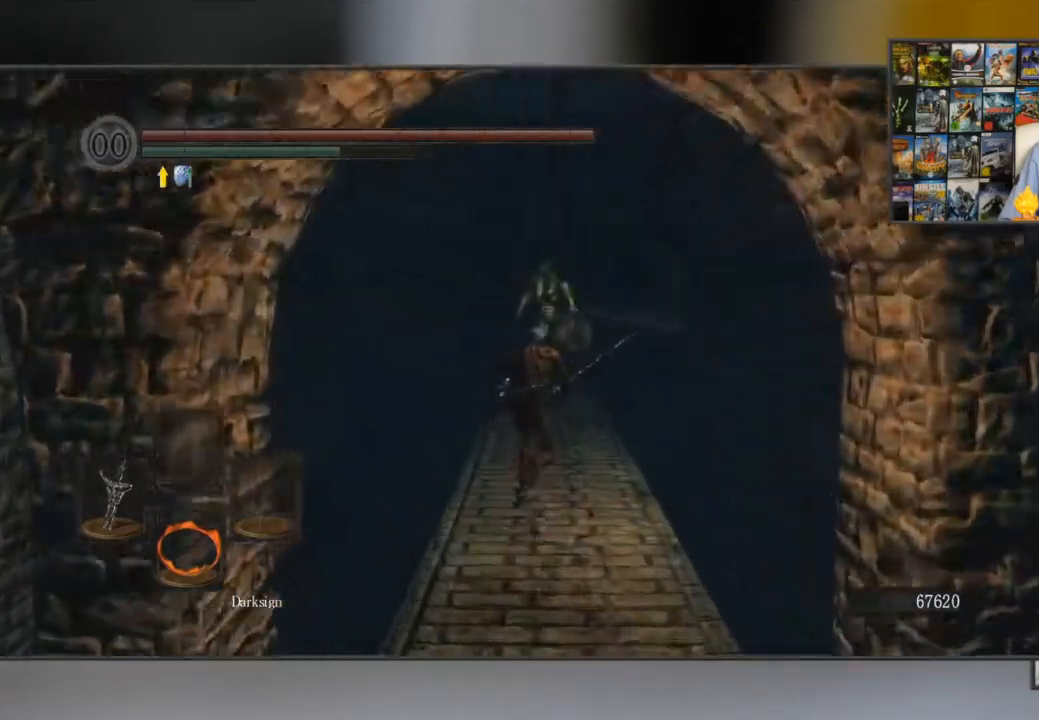
{"buttons": ["B"], "left_stick": "center", "right_stick": "center", "events": []}
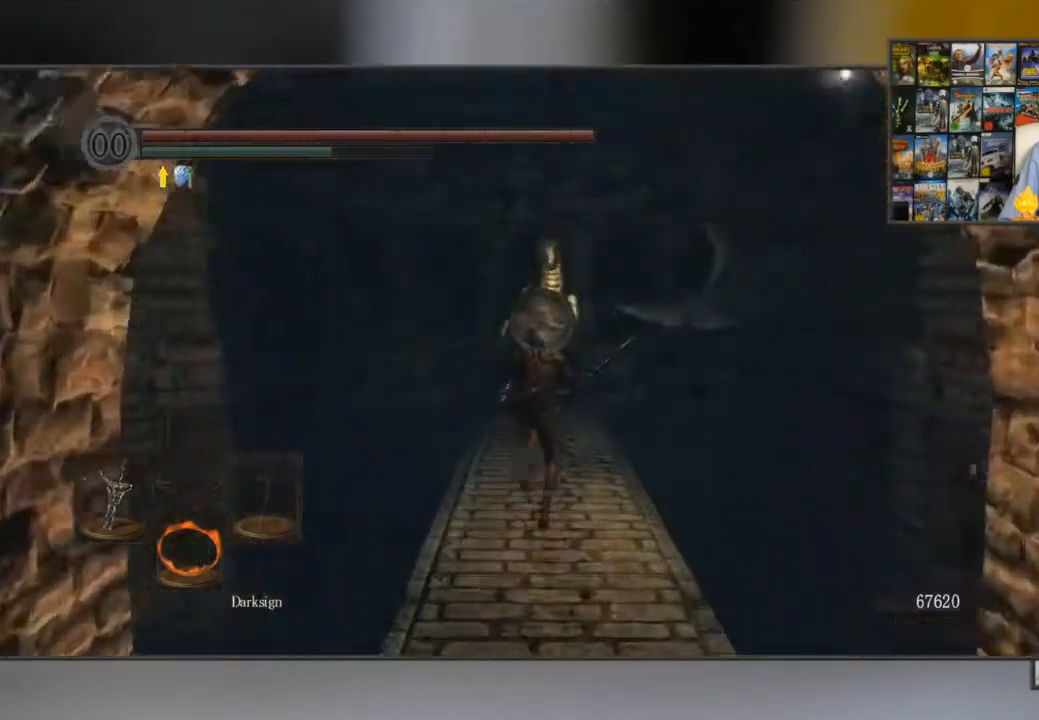
{"buttons": ["B"], "left_stick": "center", "right_stick": "center", "events": []}
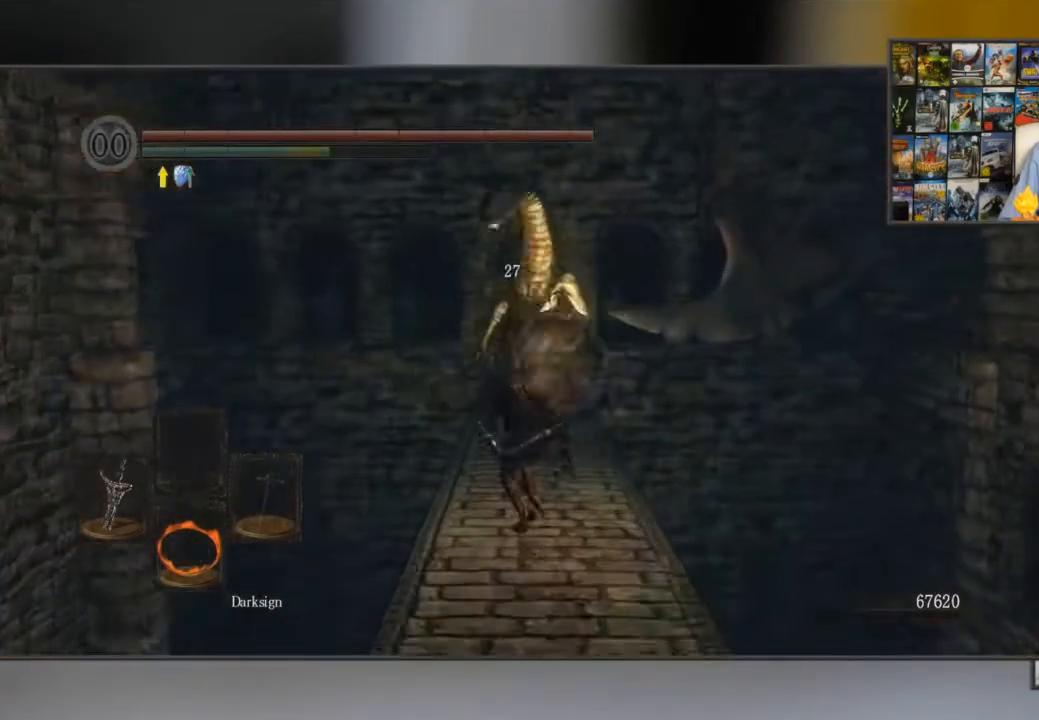
{"buttons": [], "left_stick": "down", "right_stick": "center", "events": [[300, "B", "up"], [417, "left_stick", "down"]]}